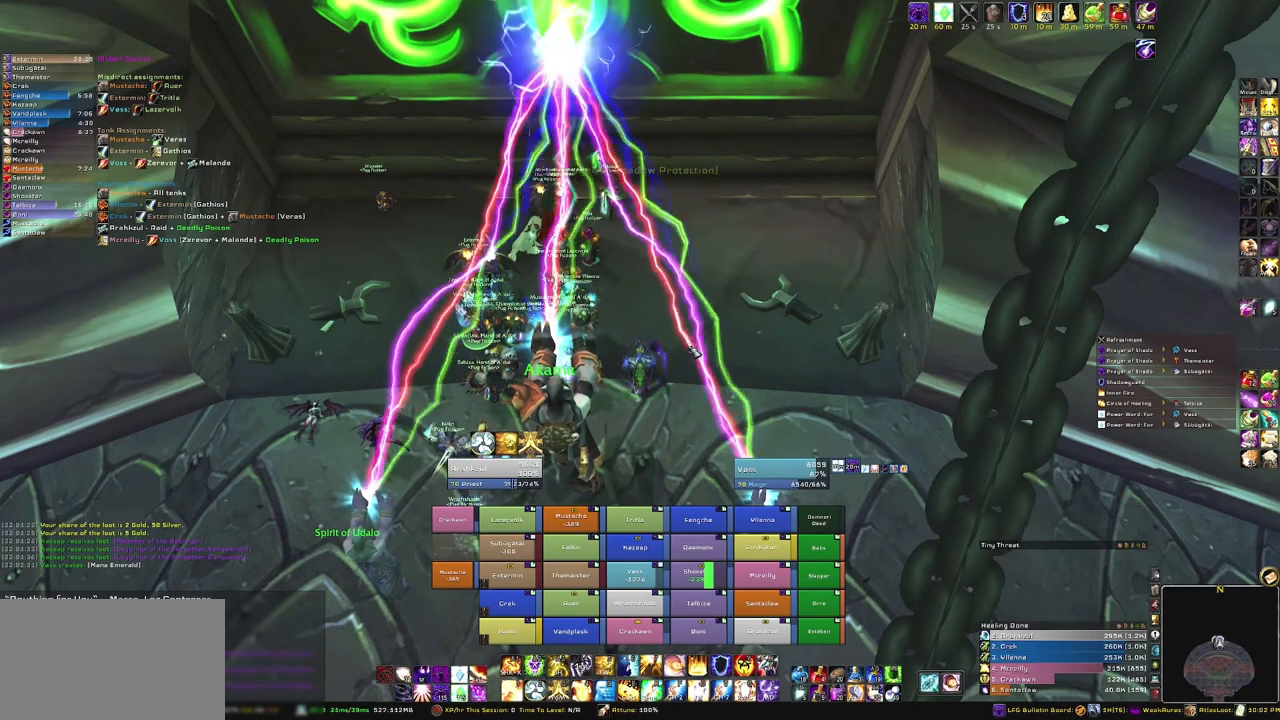
Gameplay with keyboard and mouse; each line is a JSON object with the keys and mouse buttons held at the frame after it. "events" lists presses ("down") and releases ("up") of "1", "2", "3", "4", "5", "a", "alt", "b", "c", "ctrl", "d", "e", "f", "g", "q", "r", "s", "shift", "space", "t", "tab", "tilde", "v", "w", "x", "z", "mouse_left", "mouse_wheel", "mouse_right", "mouse_mb4" and "mouse_mb5" between this image and that frame as [ms after this image, input, new state], when the widget could be followed in between. "mouse_left", "mouse_wheel", "mouse_right", "mouse_mb4", "mouse_mb5" = the "left", "wheel", "right", "mb4", "mb5" buttons of the "mouse" list. No other keys are recorded. "wheel" means that the mouse wheel is clicked or scrolled. Mouse movement is not recorded.
{"keys": [], "mouse": [], "events": []}
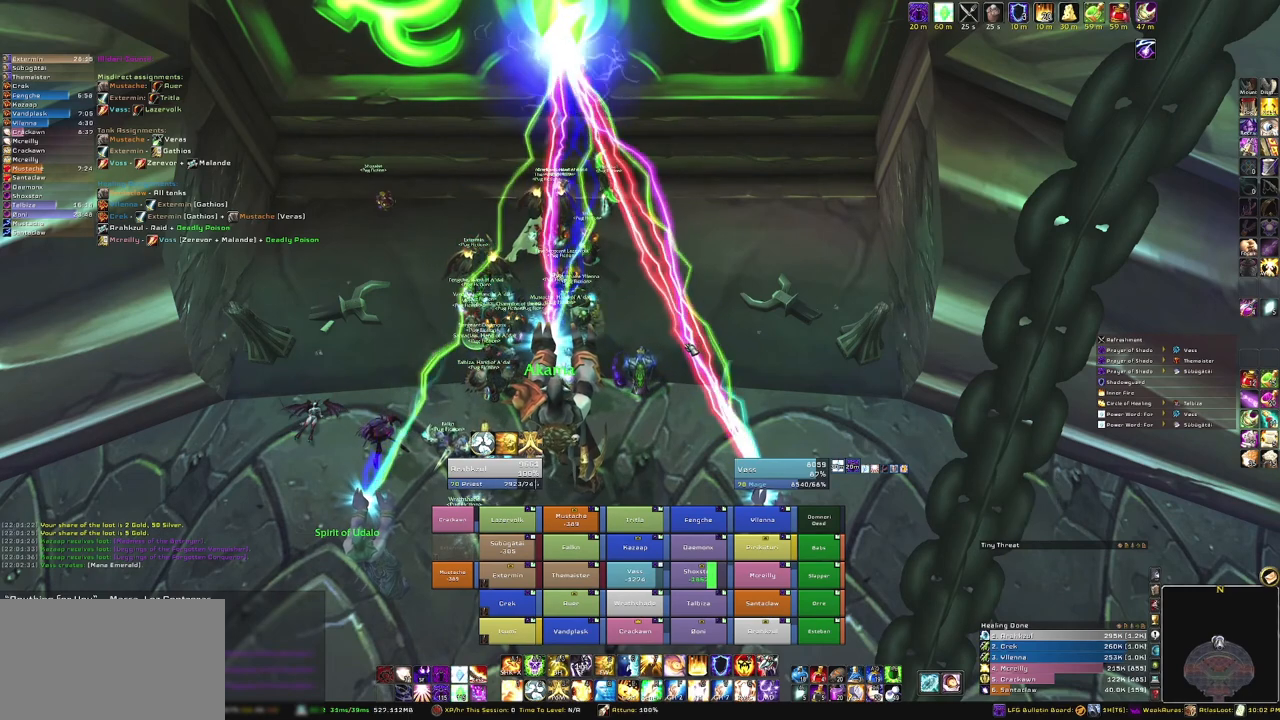
{"keys": [], "mouse": [], "events": []}
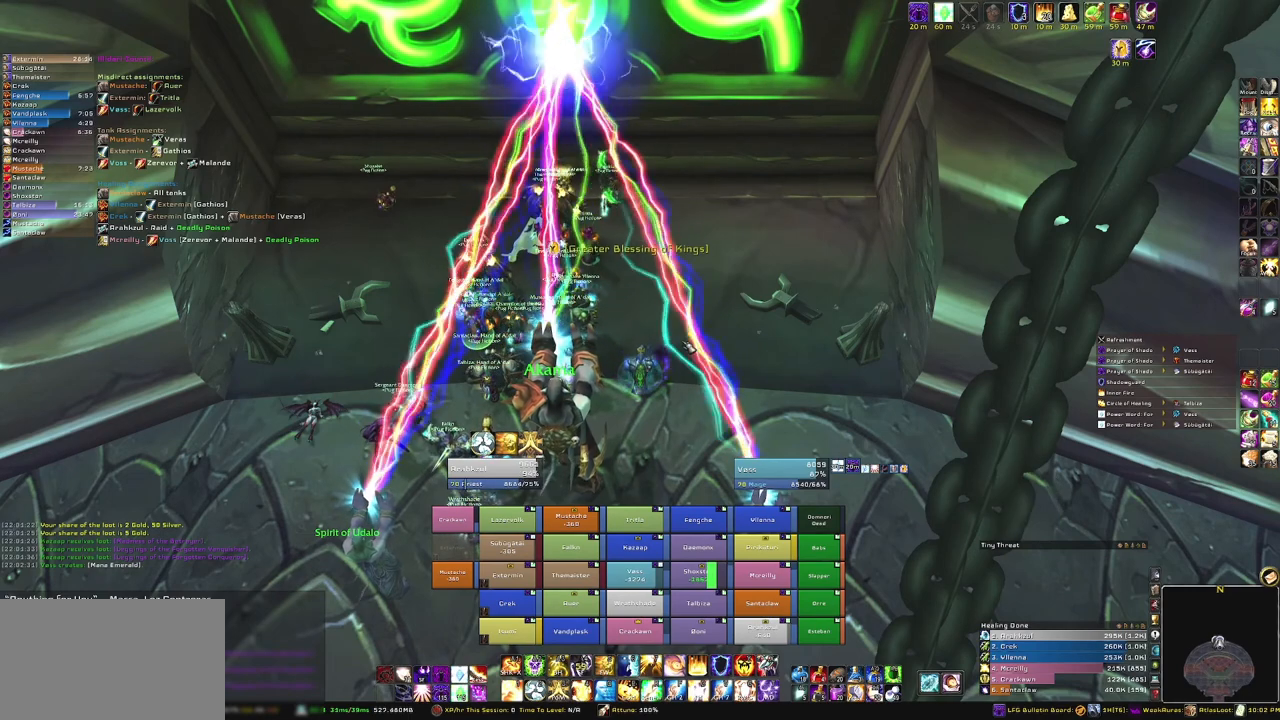
{"keys": [], "mouse": [], "events": []}
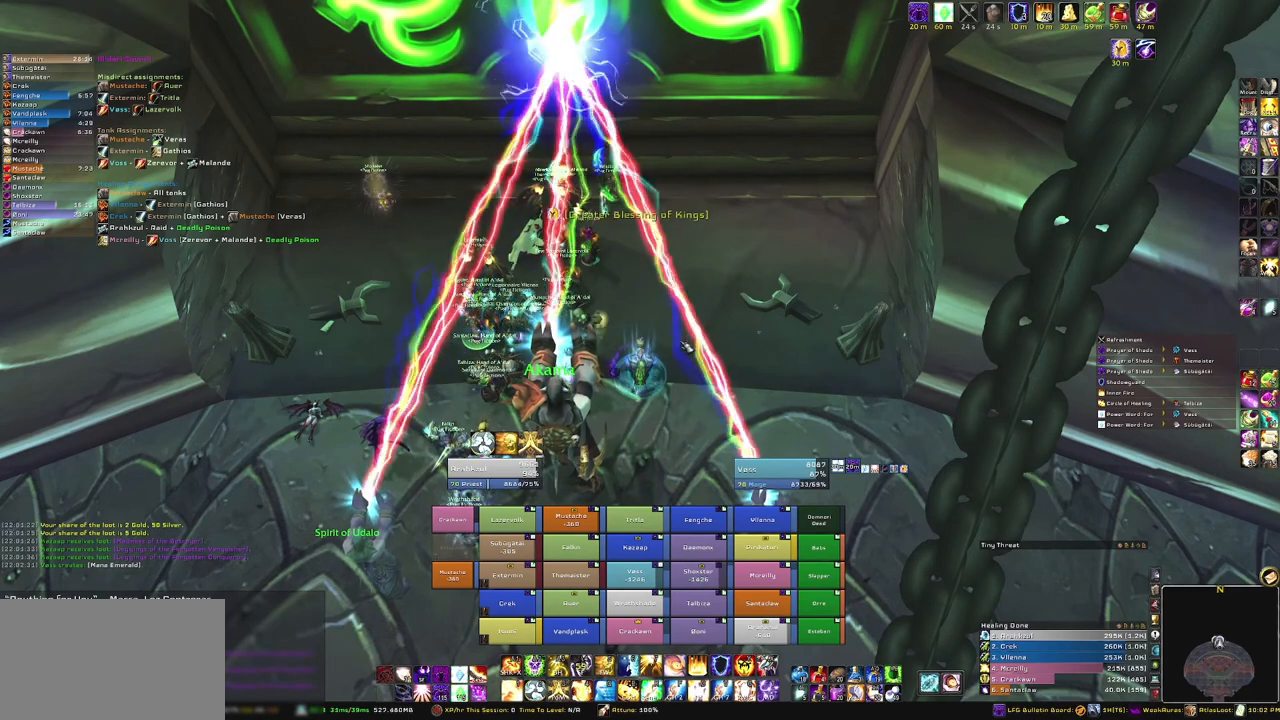
{"keys": [], "mouse": [], "events": []}
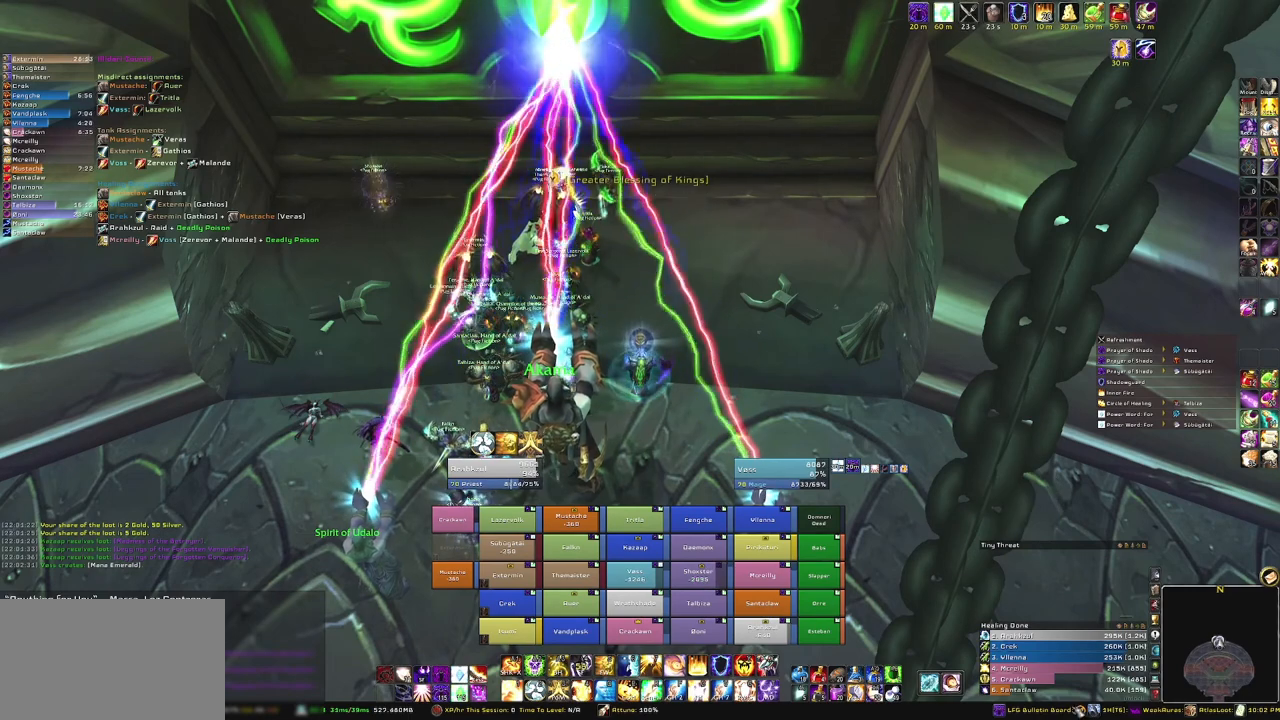
{"keys": [], "mouse": ["left"], "events": [[467, "mouse_left", "down"]]}
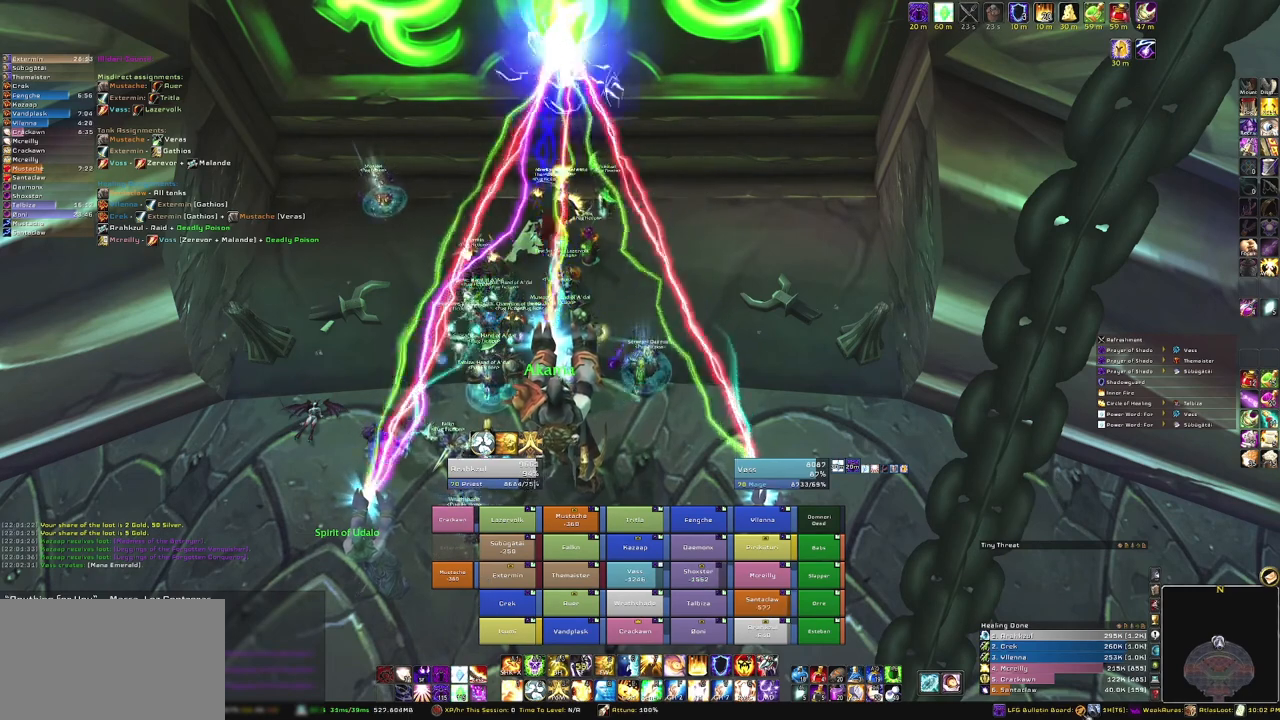
{"keys": [], "mouse": [], "events": [[100, "mouse_left", "up"]]}
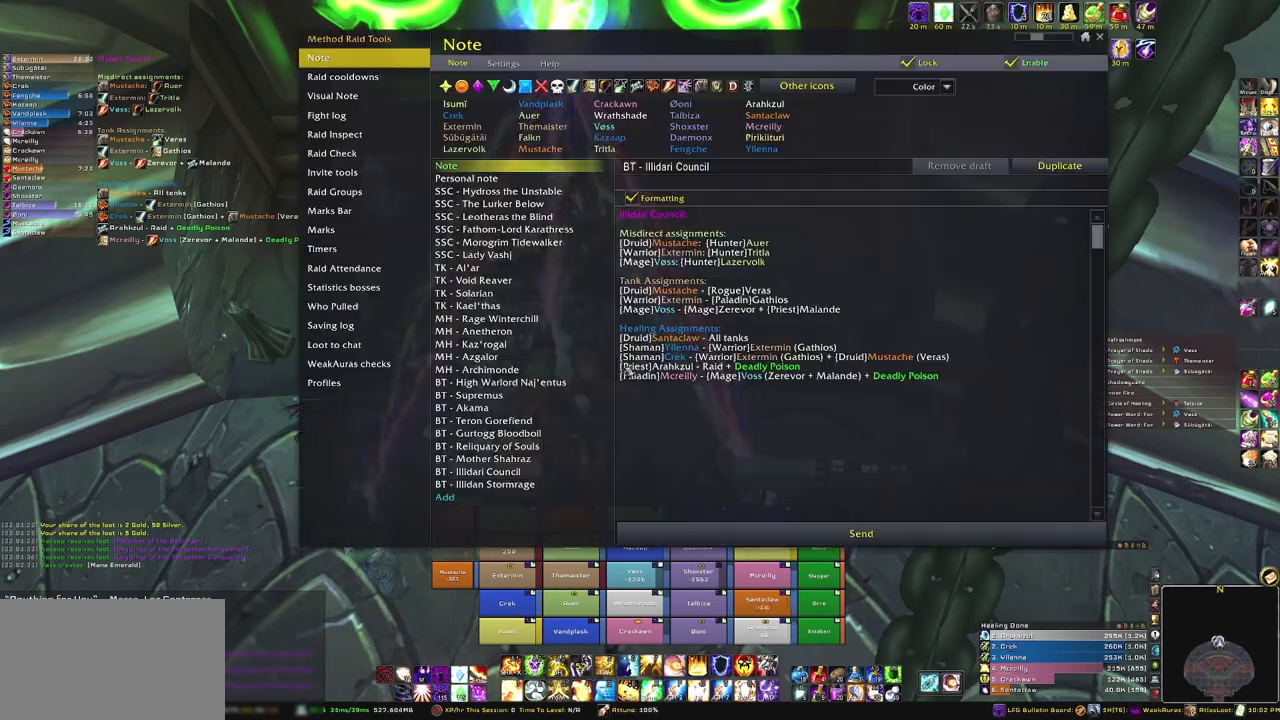
{"keys": [], "mouse": [], "events": []}
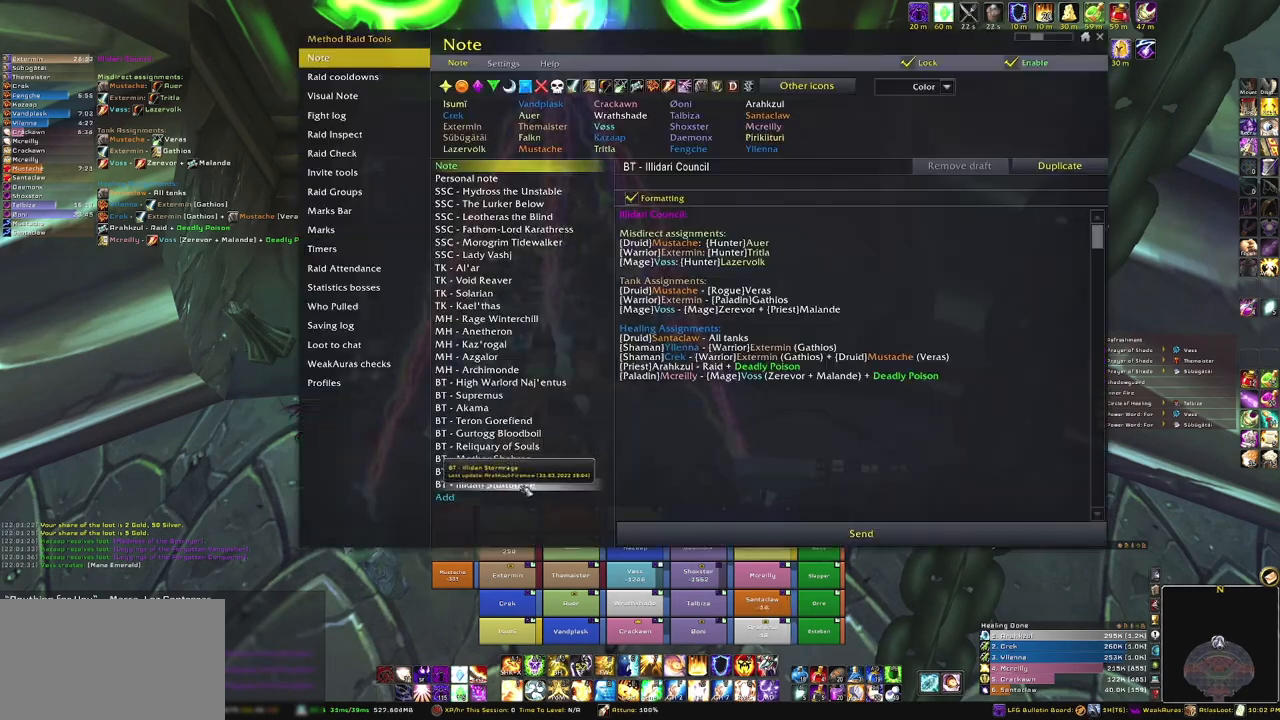
{"keys": [], "mouse": [], "events": [[134, "mouse_left", "down"], [267, "mouse_left", "up"]]}
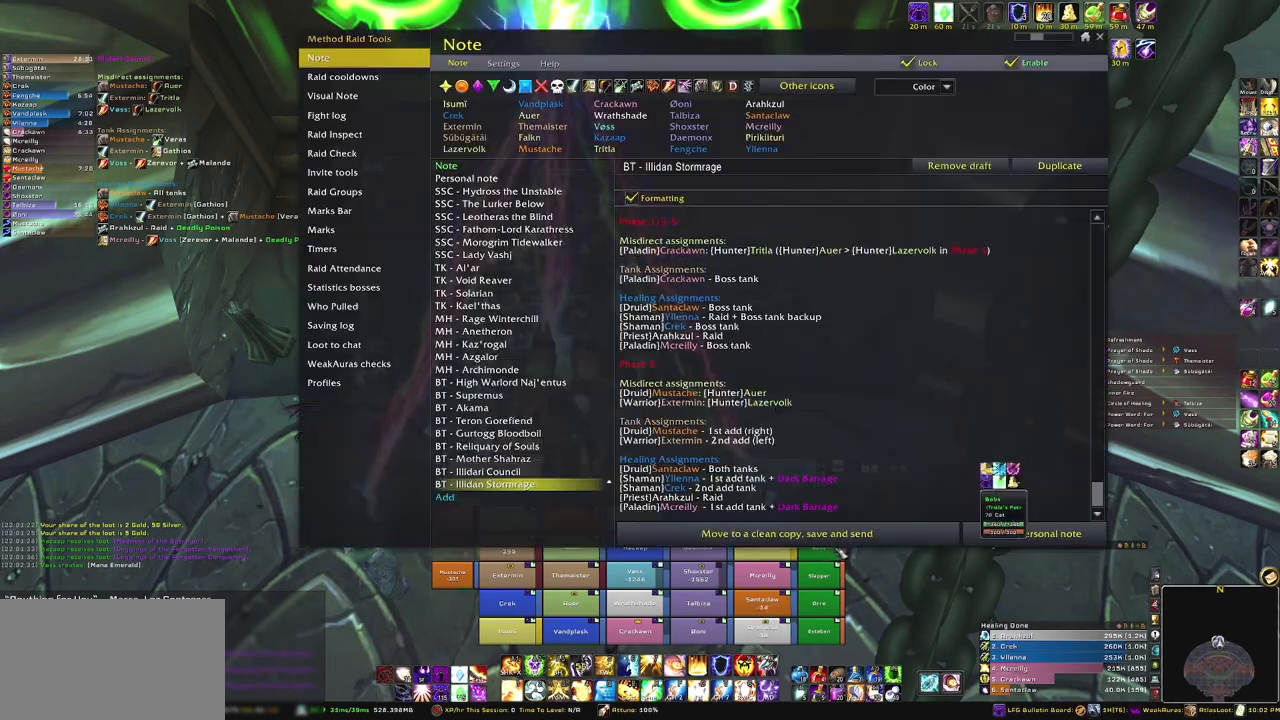
{"keys": [], "mouse": [], "events": [[333, "mouse_left", "down"], [433, "mouse_left", "up"]]}
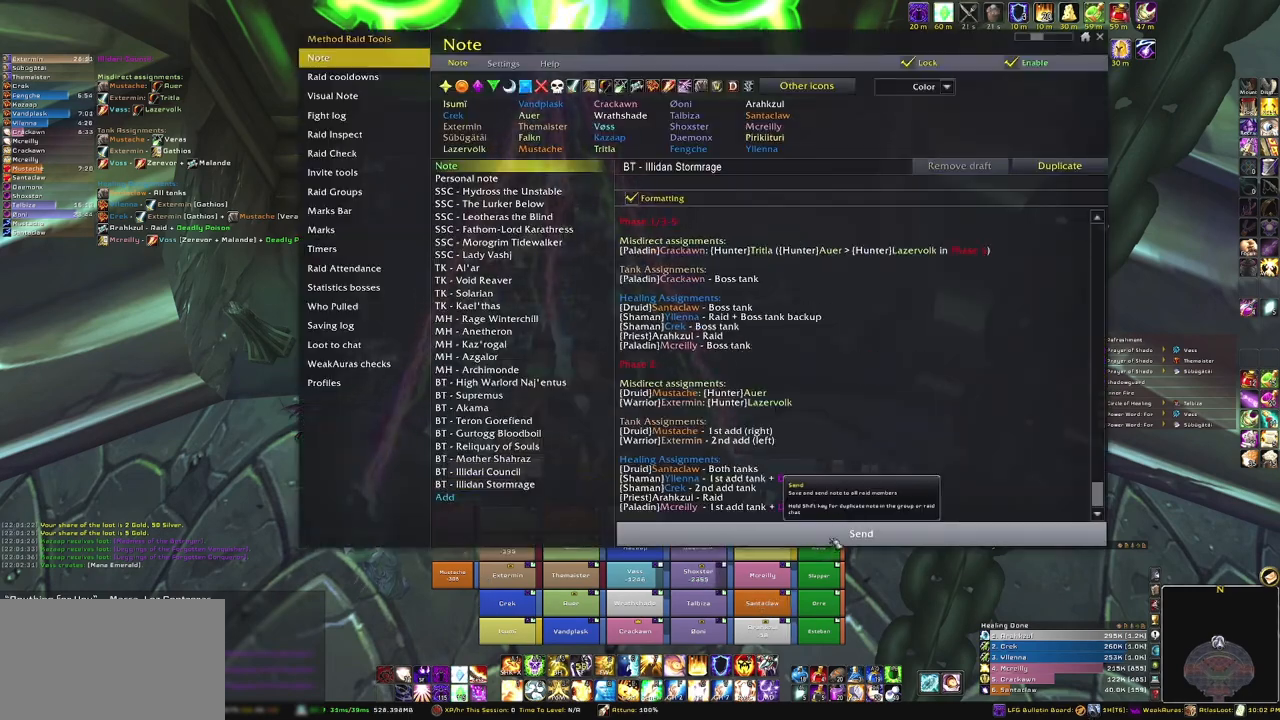
{"keys": [], "mouse": [], "events": []}
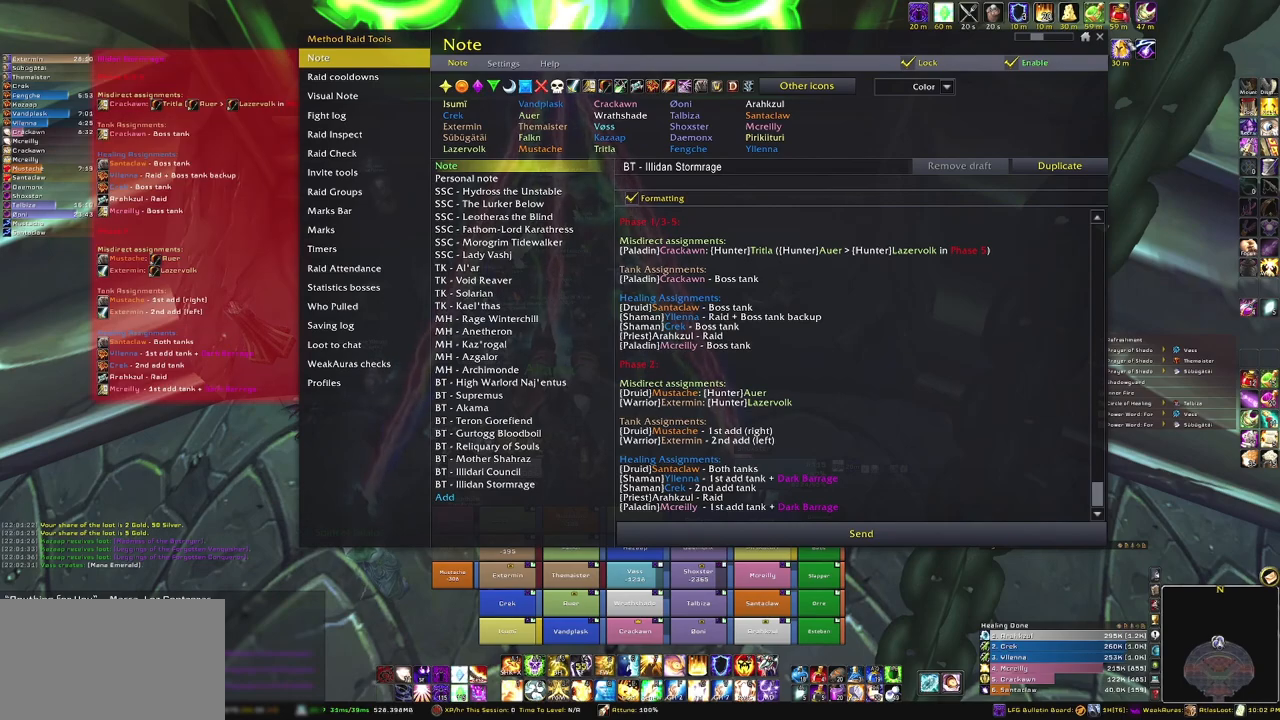
{"keys": [], "mouse": [], "events": []}
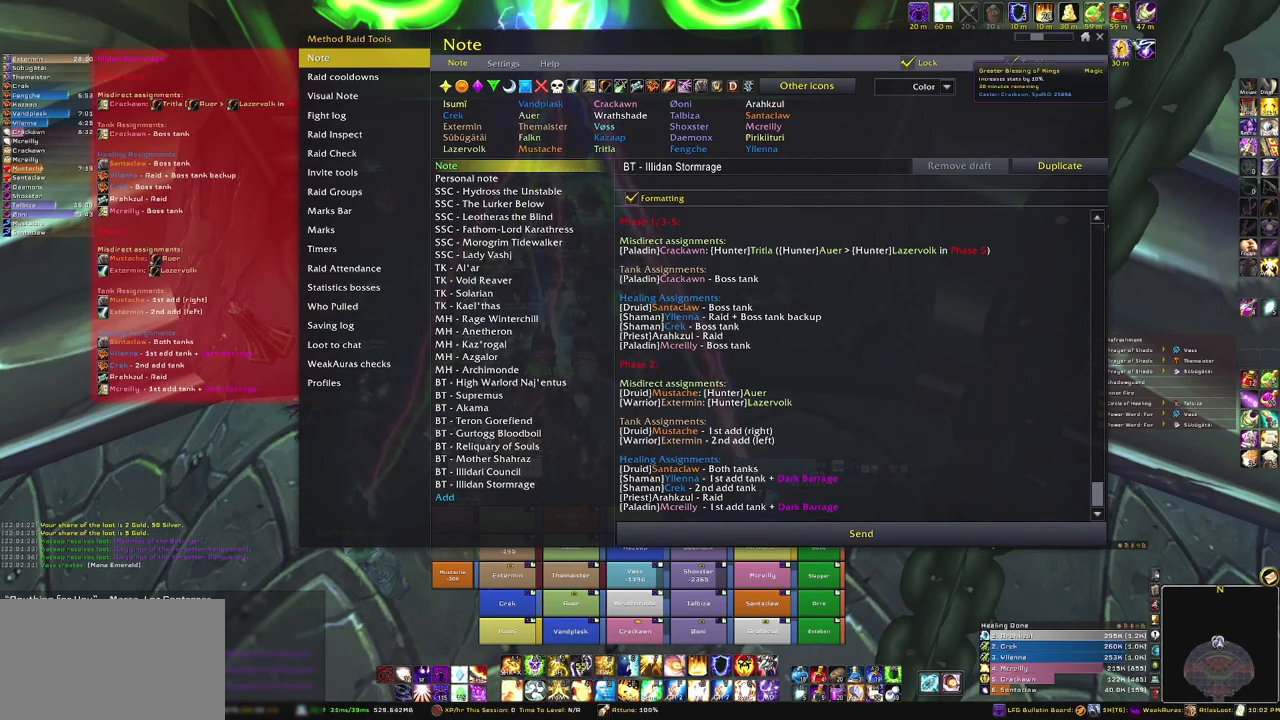
{"keys": [], "mouse": [], "events": []}
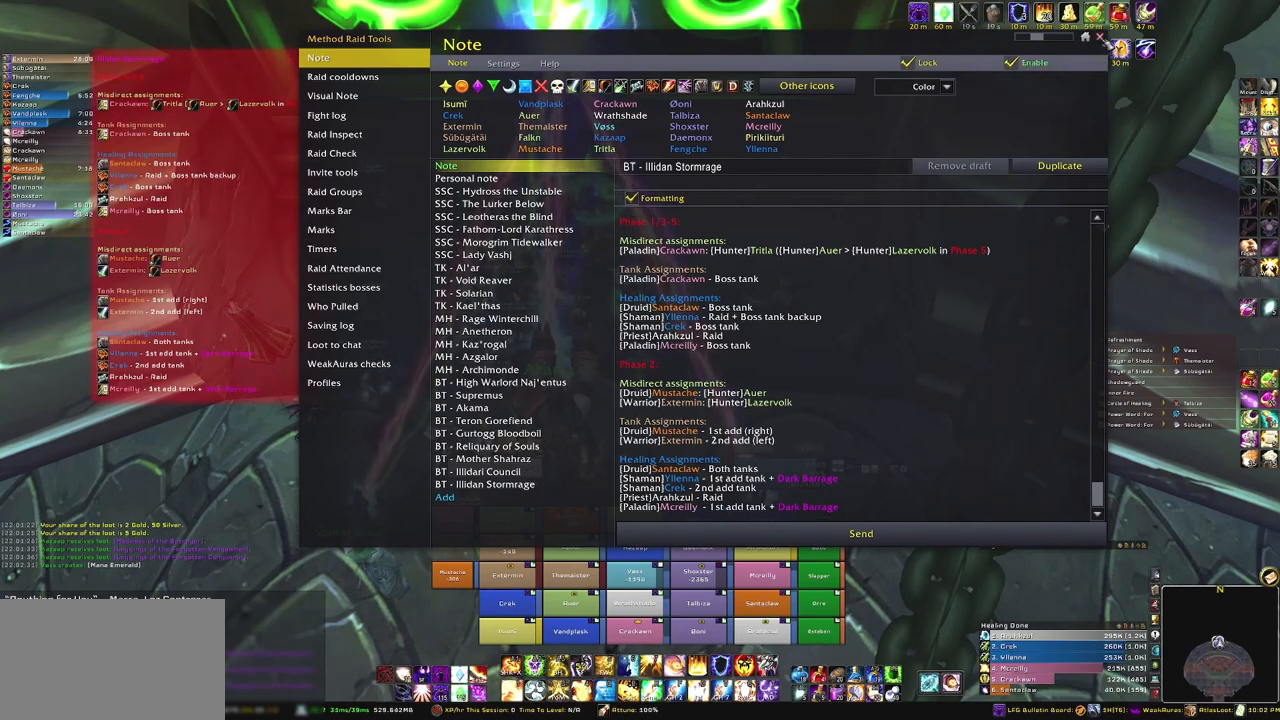
{"keys": [], "mouse": [], "events": [[33, "mouse_left", "down"], [166, "mouse_left", "up"]]}
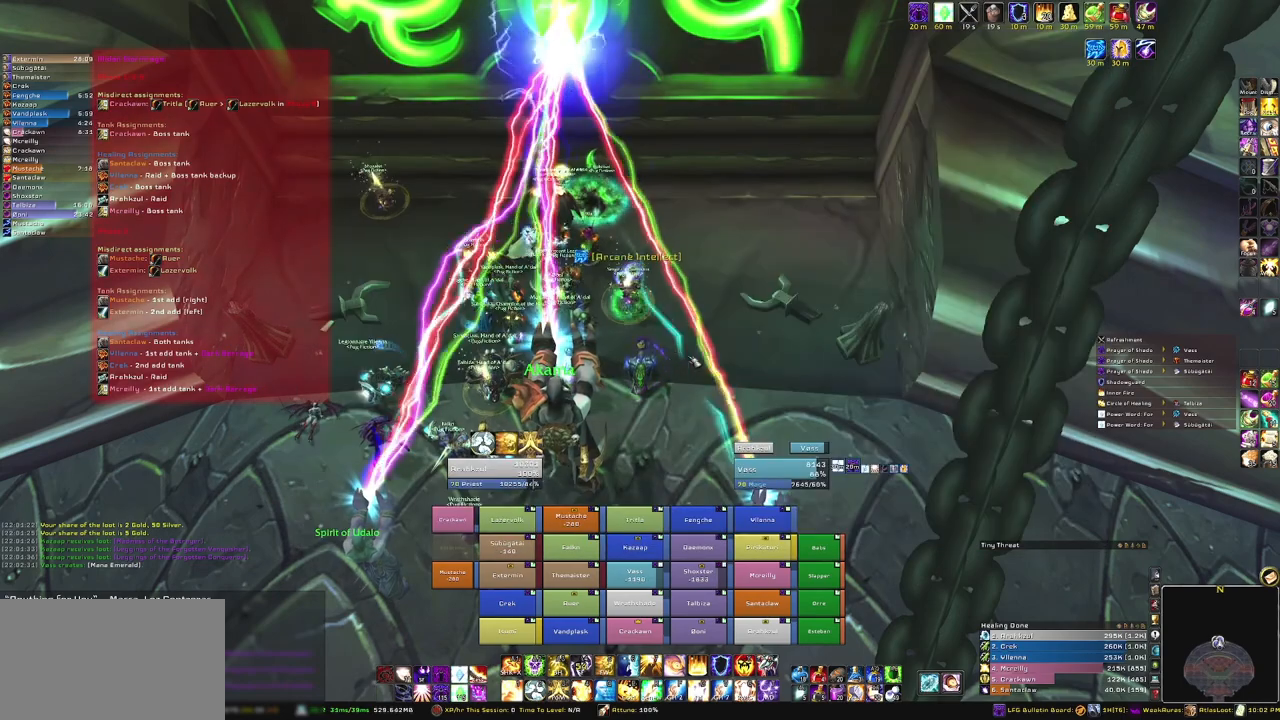
{"keys": [], "mouse": [], "events": []}
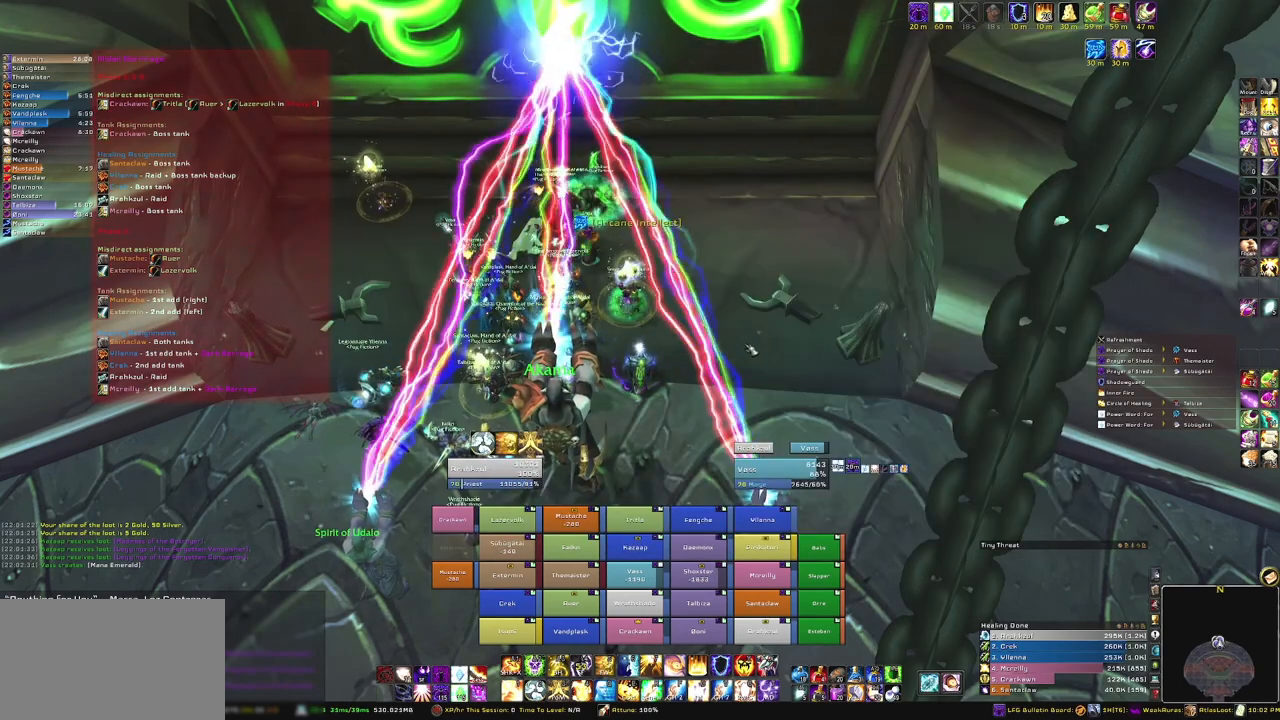
{"keys": [], "mouse": [], "events": []}
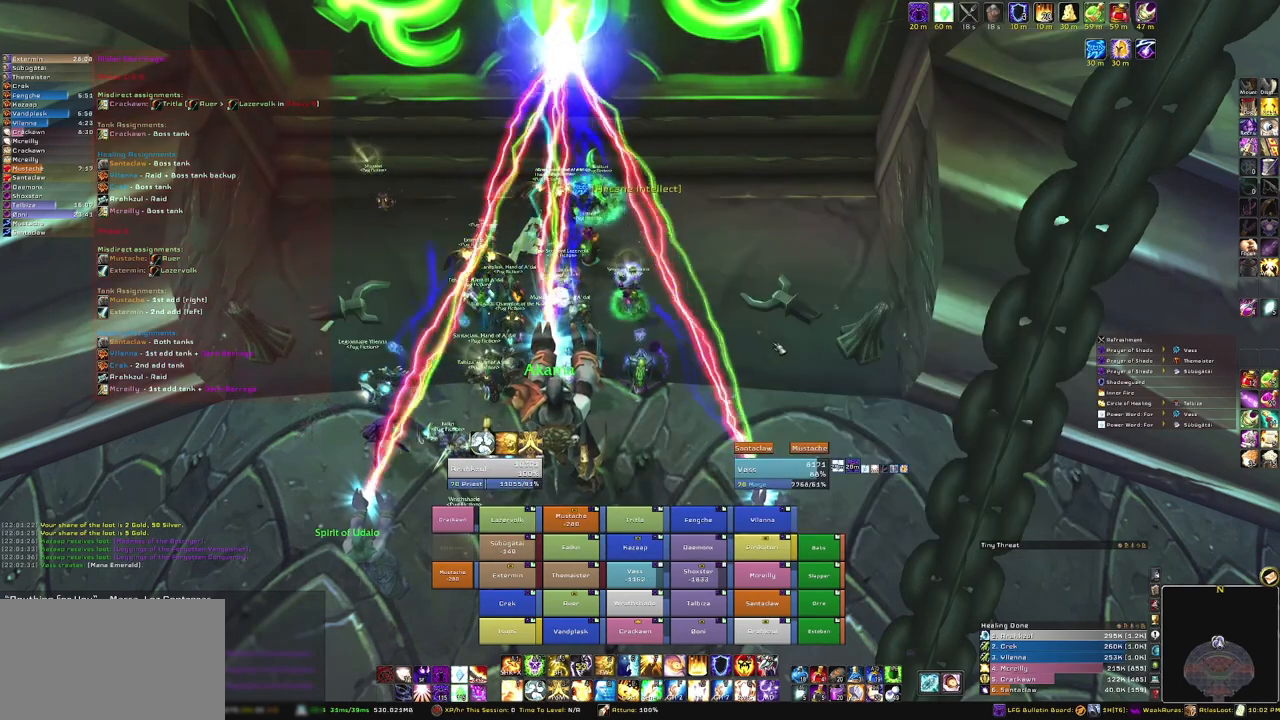
{"keys": [], "mouse": [], "events": []}
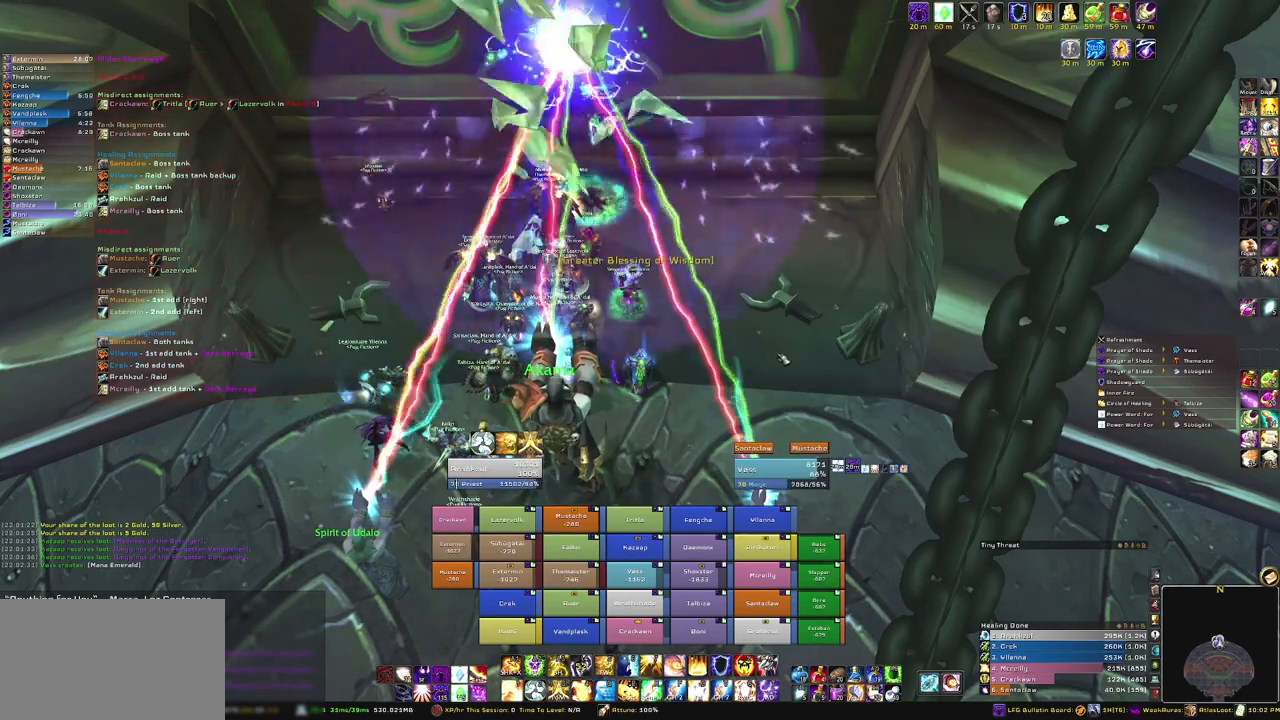
{"keys": [], "mouse": [], "events": []}
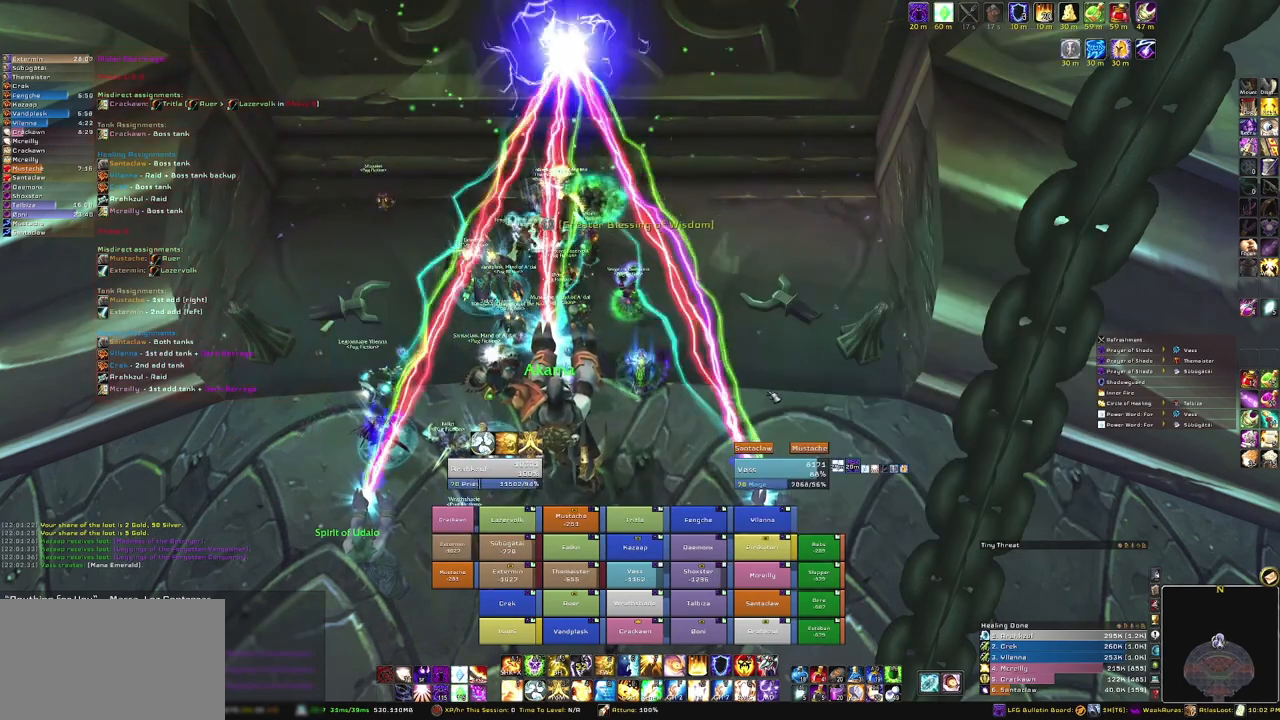
{"keys": [], "mouse": [], "events": []}
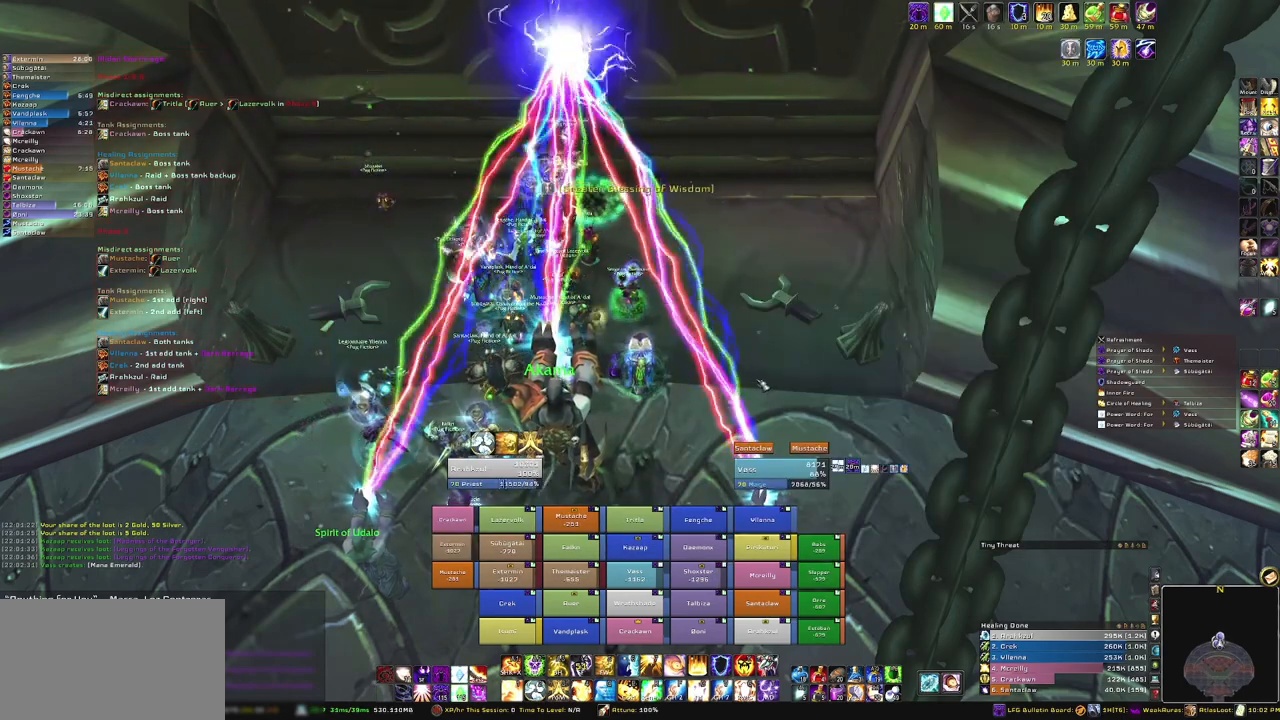
{"keys": [], "mouse": [], "events": []}
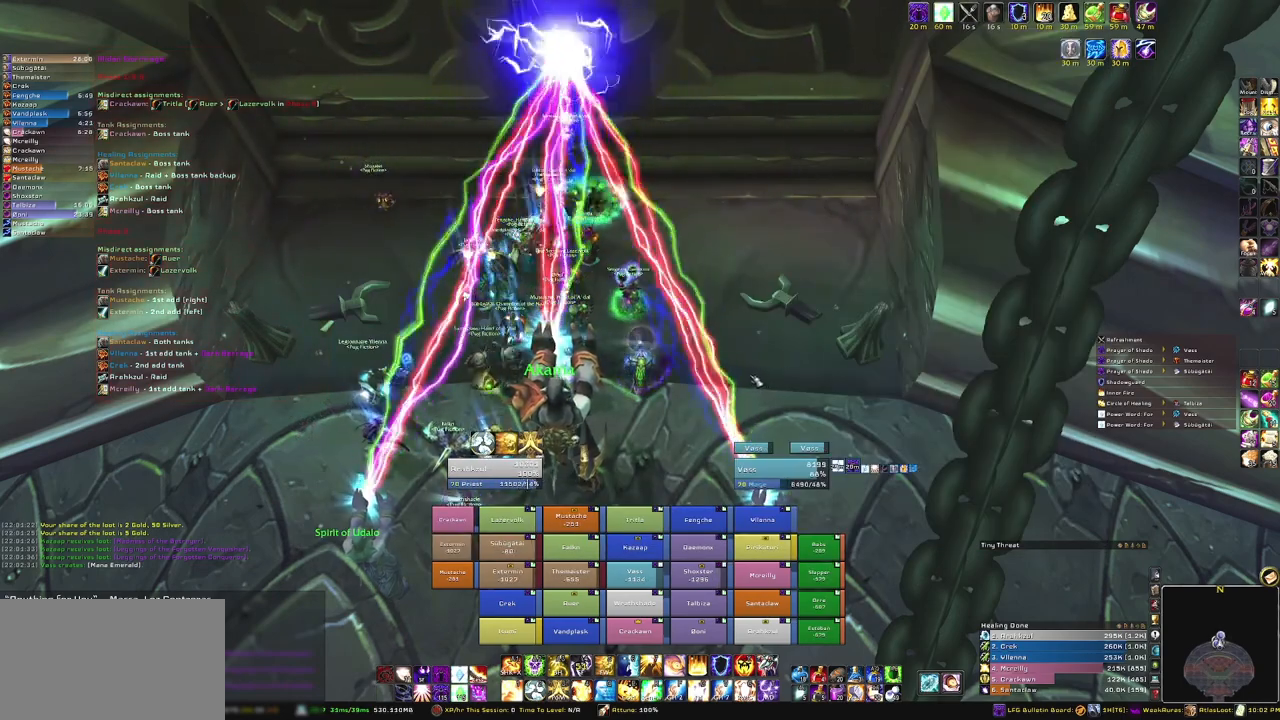
{"keys": [], "mouse": [], "events": []}
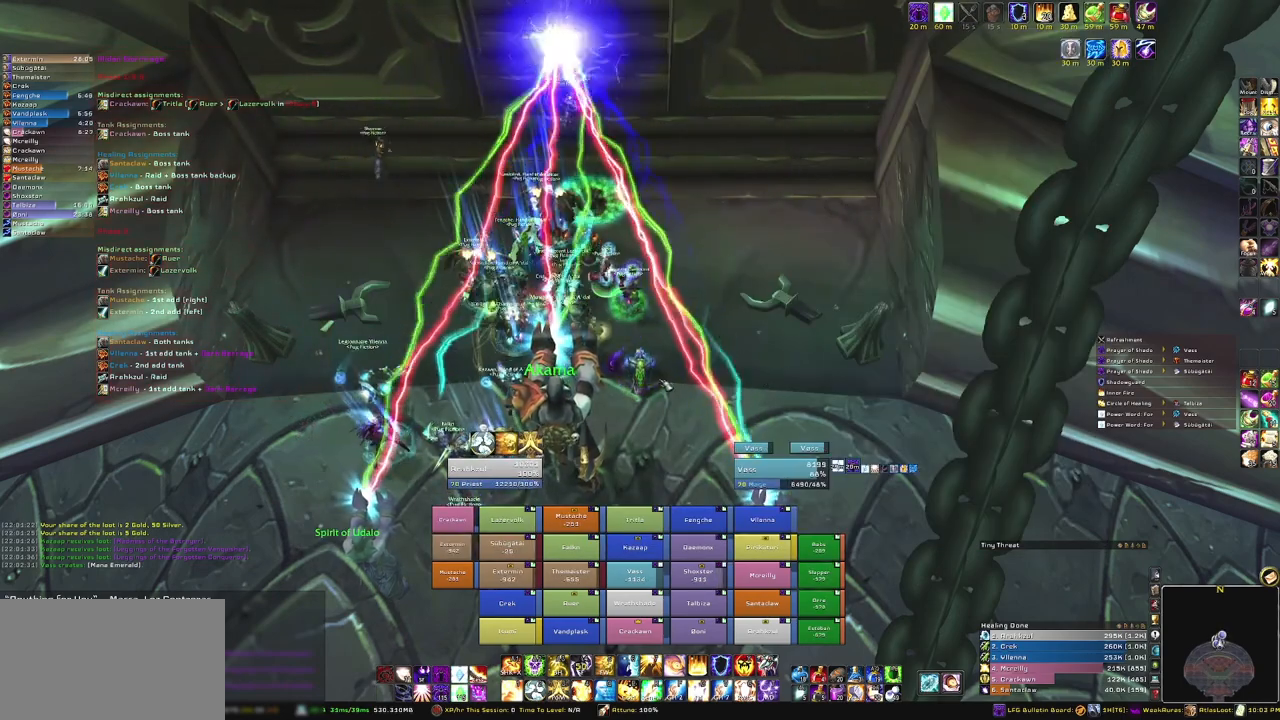
{"keys": [], "mouse": ["right"], "events": [[333, "mouse_right", "down"]]}
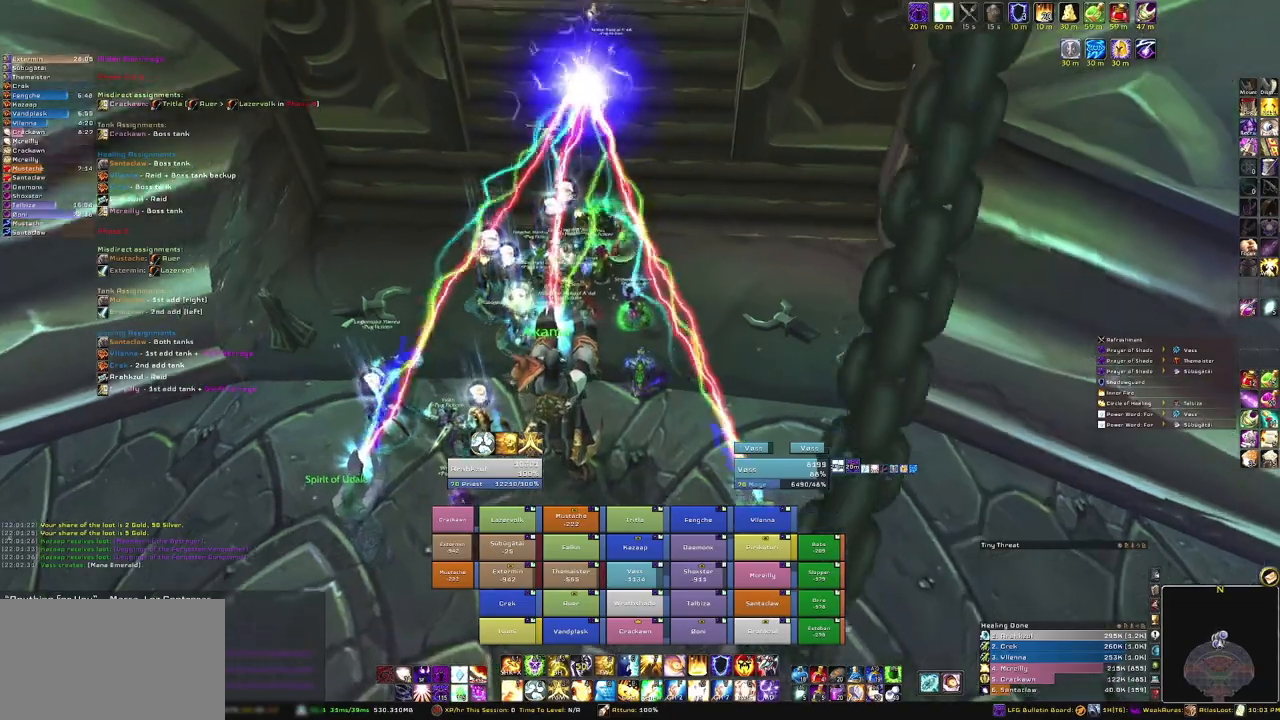
{"keys": [], "mouse": ["right"], "events": []}
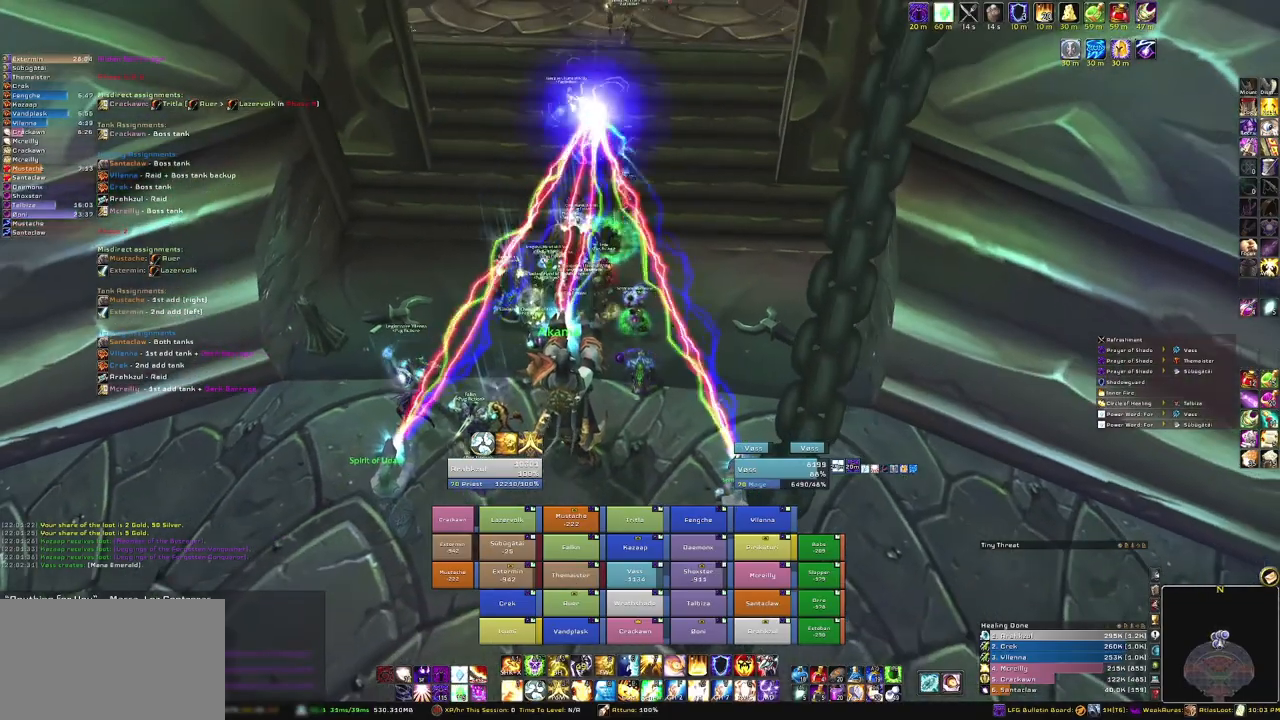
{"keys": [], "mouse": ["right"], "events": []}
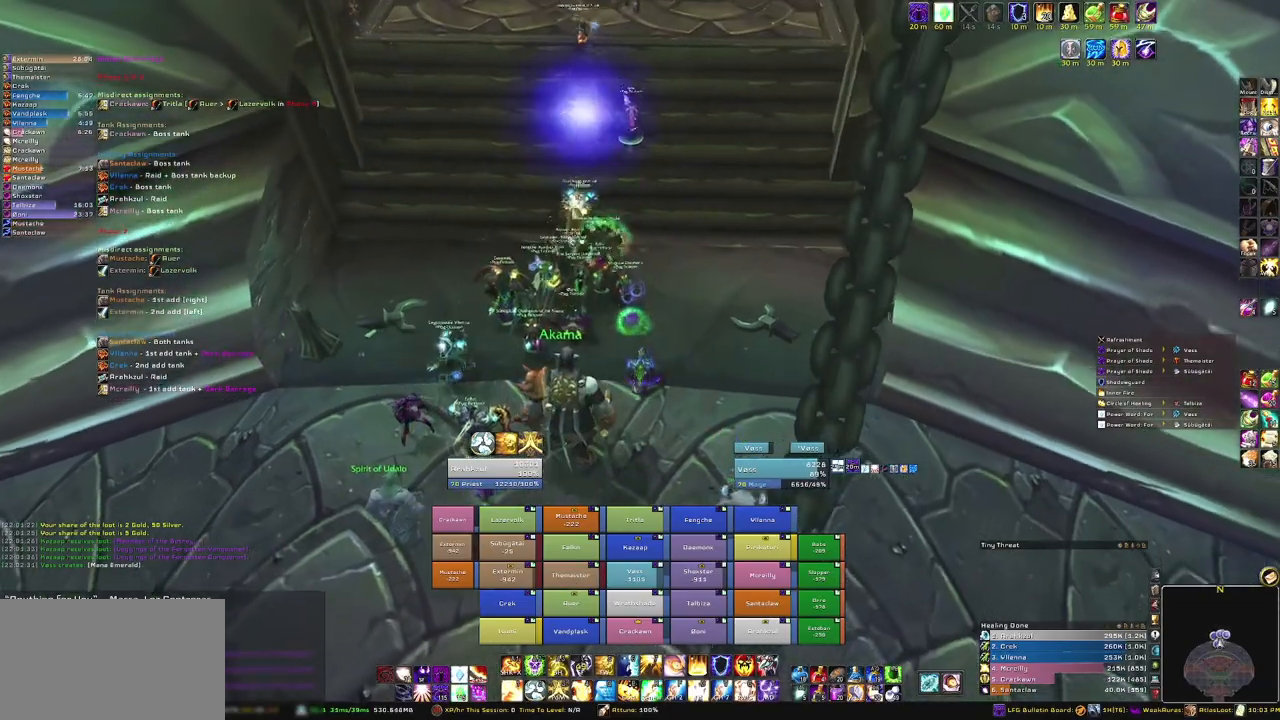
{"keys": [], "mouse": ["right"], "events": []}
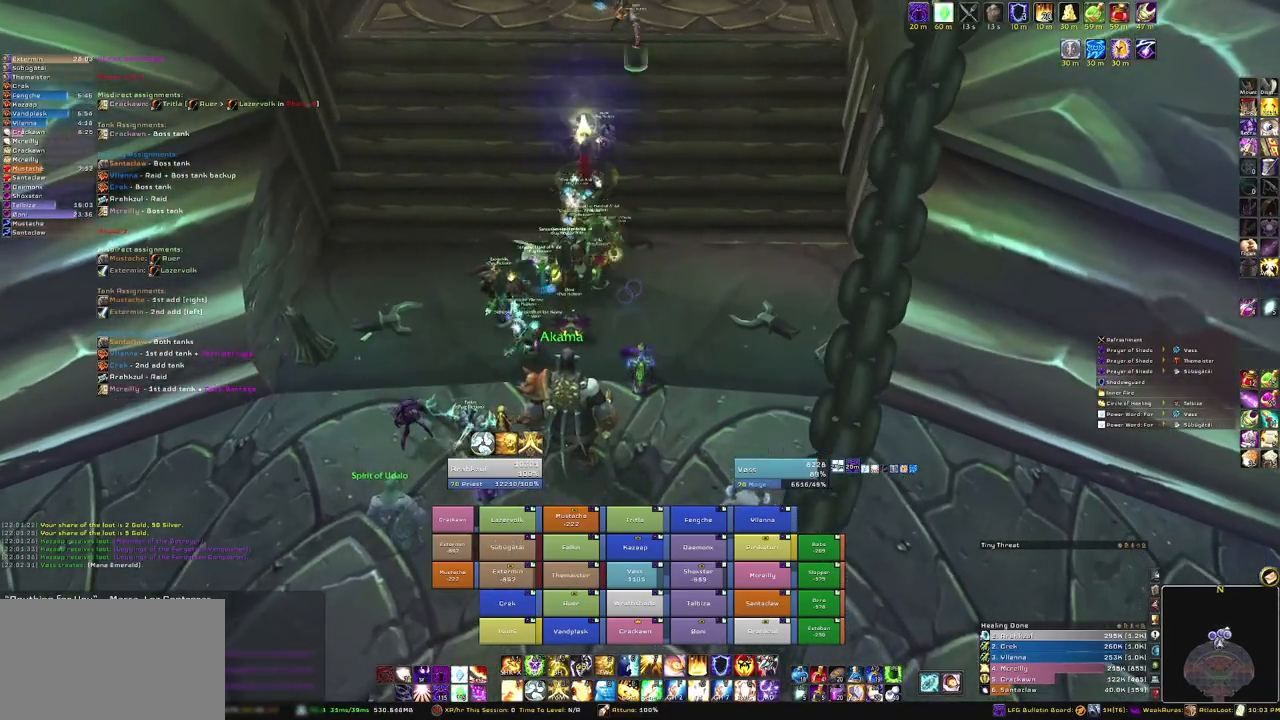
{"keys": ["a"], "mouse": ["right"], "events": [[467, "a", "down"]]}
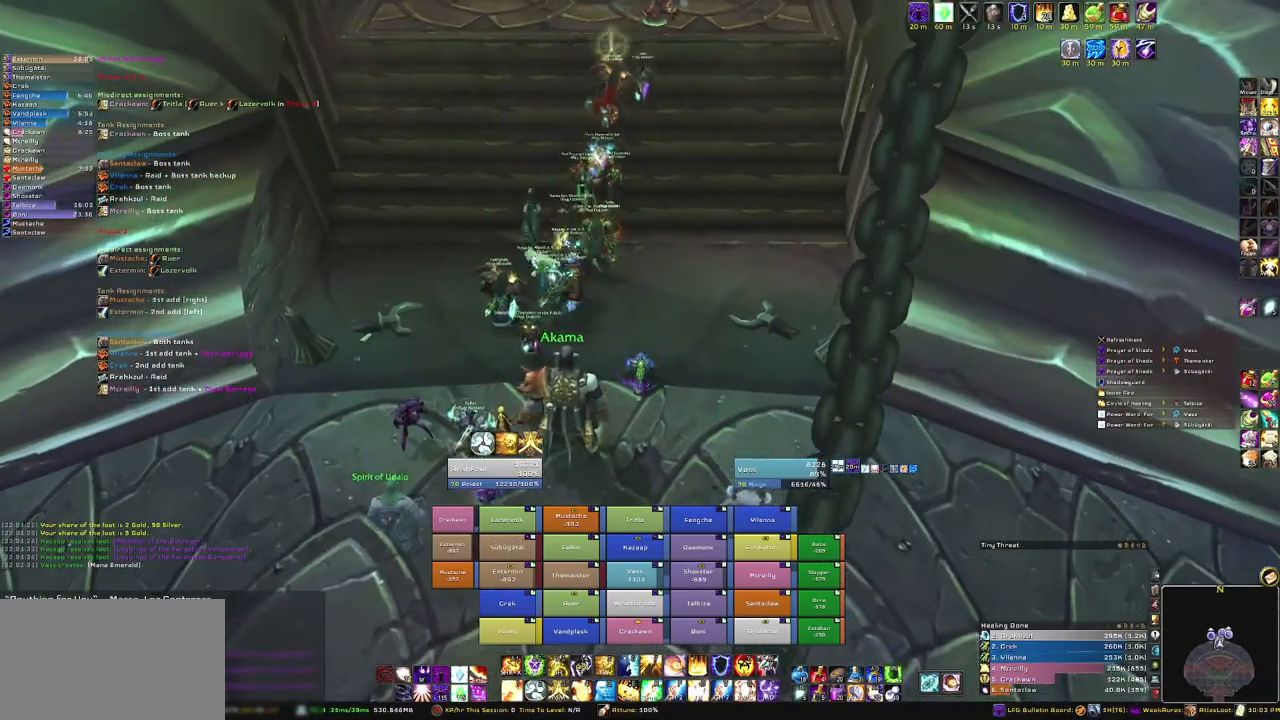
{"keys": ["w"], "mouse": [], "events": [[200, "w", "down"], [233, "a", "up"], [400, "mouse_right", "up"]]}
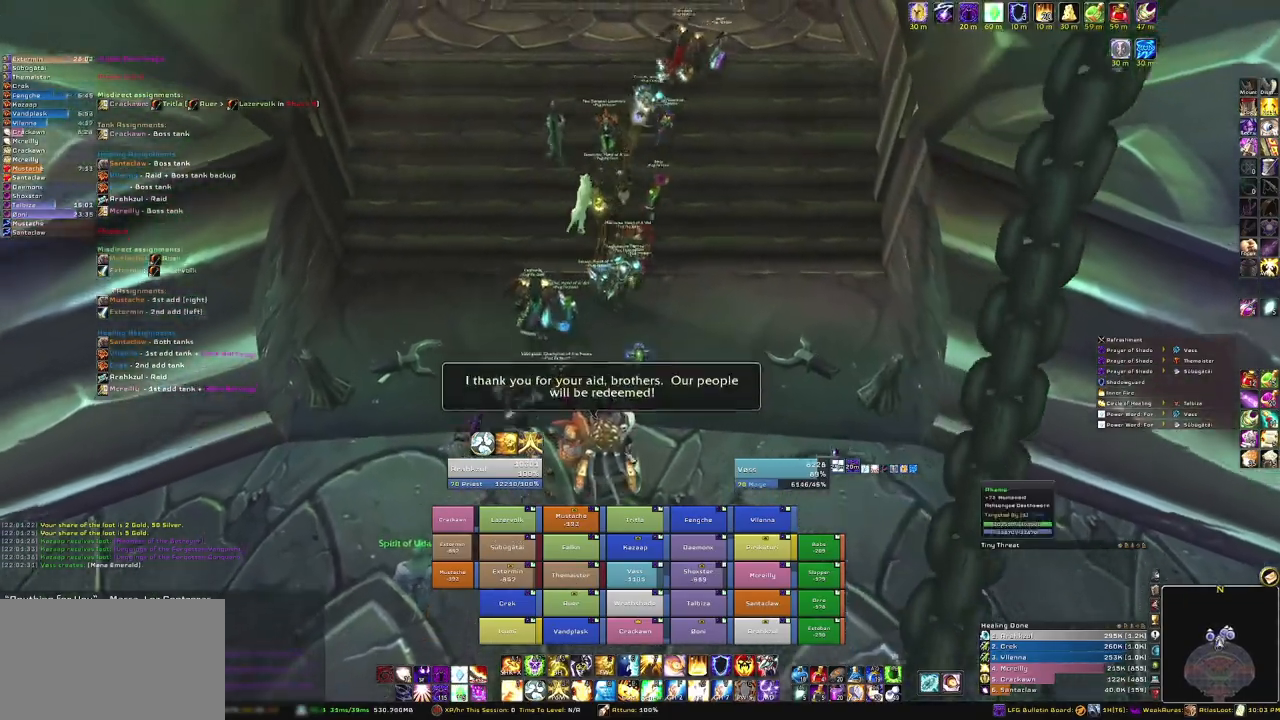
{"keys": ["w"], "mouse": [], "events": []}
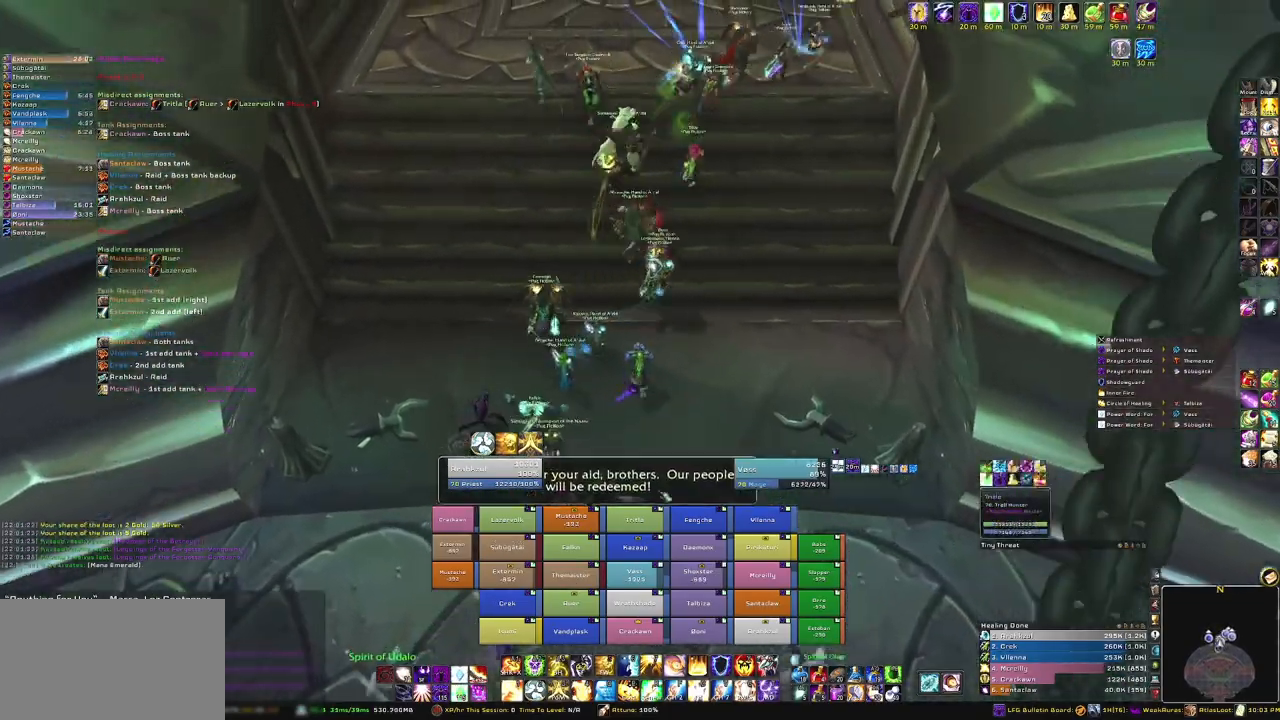
{"keys": ["w"], "mouse": ["right"], "events": [[200, "mouse_right", "down"]]}
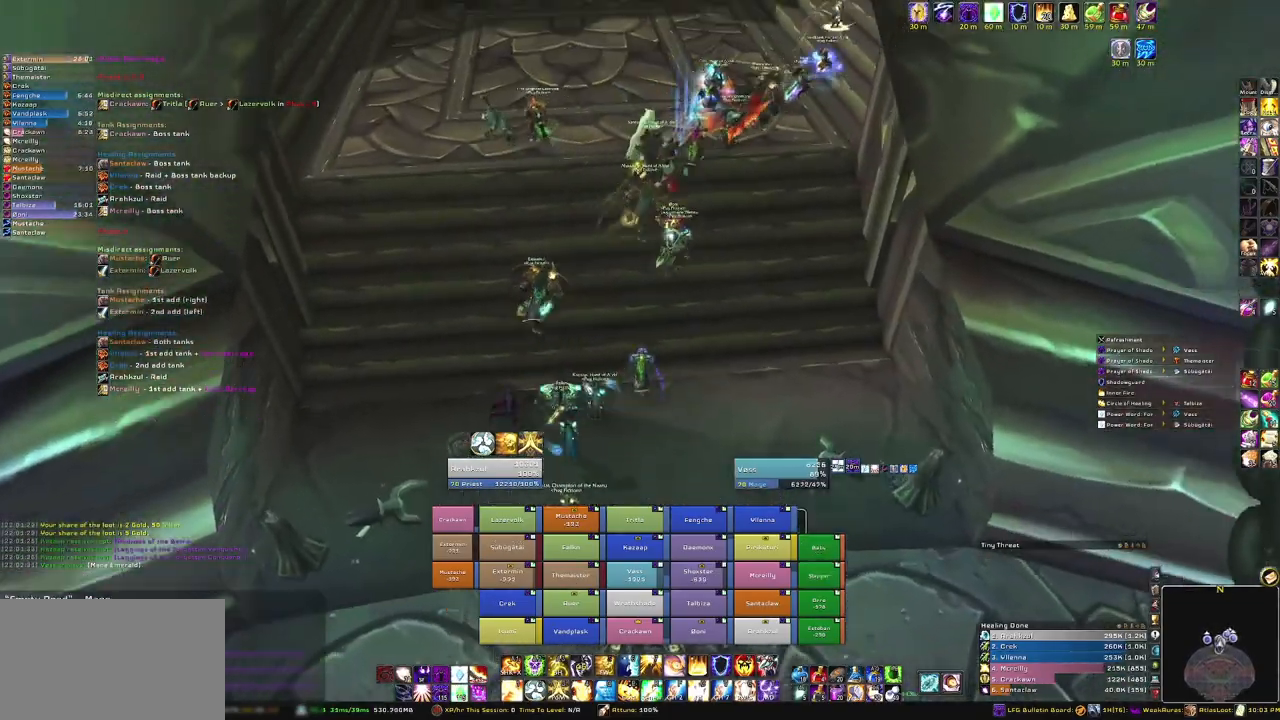
{"keys": ["w"], "mouse": [], "events": [[501, "mouse_right", "up"]]}